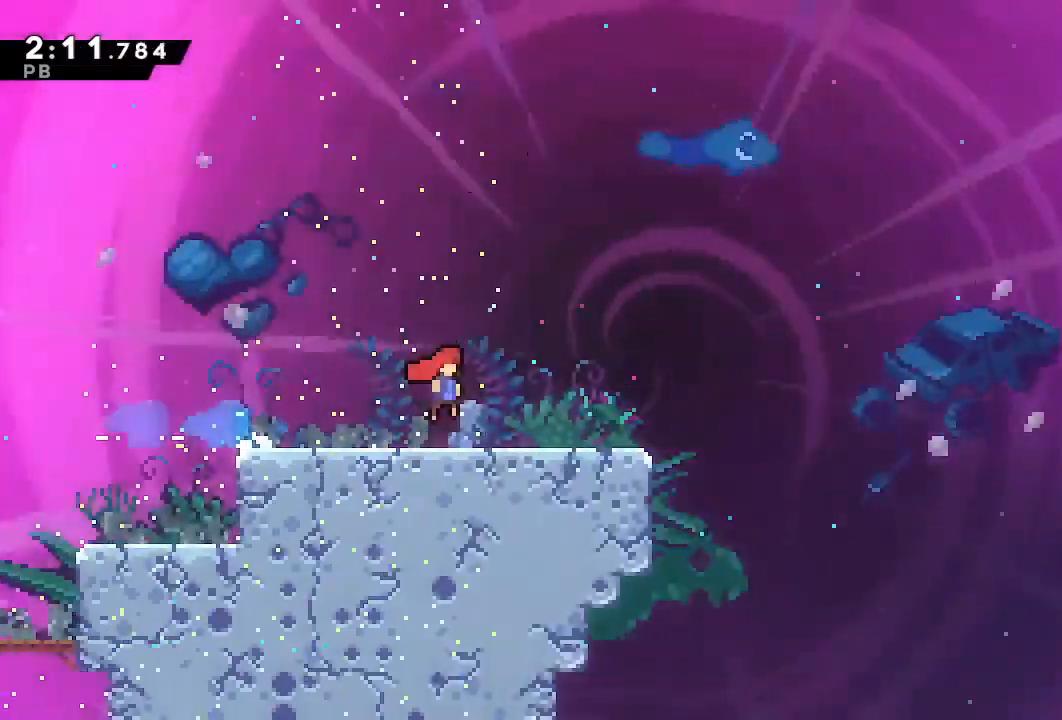
Gameplay with a controller (PlayStation layout); each line is a JSON object with the inputs held at the frame after it. "events" lists button and stick changes between this image and that frame as [ms after this image, input, new state], when the widget could be followed in between. Not read: L3 R3.
{"buttons": ["SQUARE", "DPAD_DOWN", "DPAD_RIGHT"], "left_stick": "center", "right_stick": "center", "events": [[467, "DPAD_DOWN", "down"], [483, "SQUARE", "down"]]}
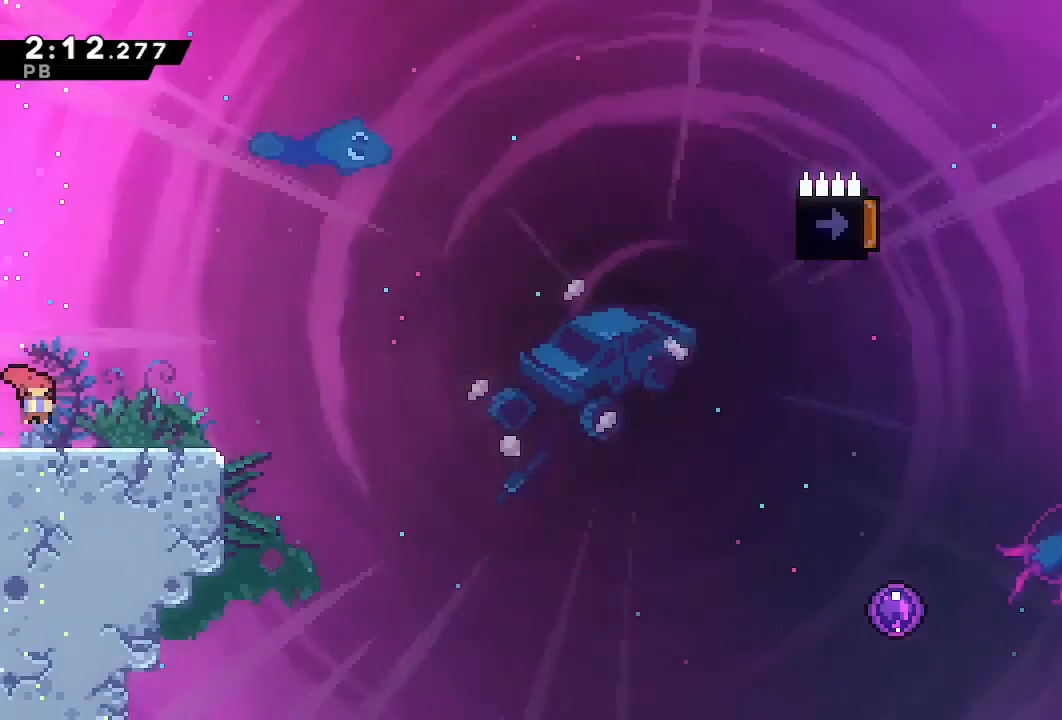
{"buttons": ["SQUARE", "DPAD_UP", "DPAD_RIGHT"], "left_stick": "center", "right_stick": "center", "events": [[100, "SQUARE", "up"], [150, "DPAD_DOWN", "up"], [200, "CROSS", "down"], [450, "CROSS", "up"], [450, "DPAD_UP", "down"], [467, "SQUARE", "down"]]}
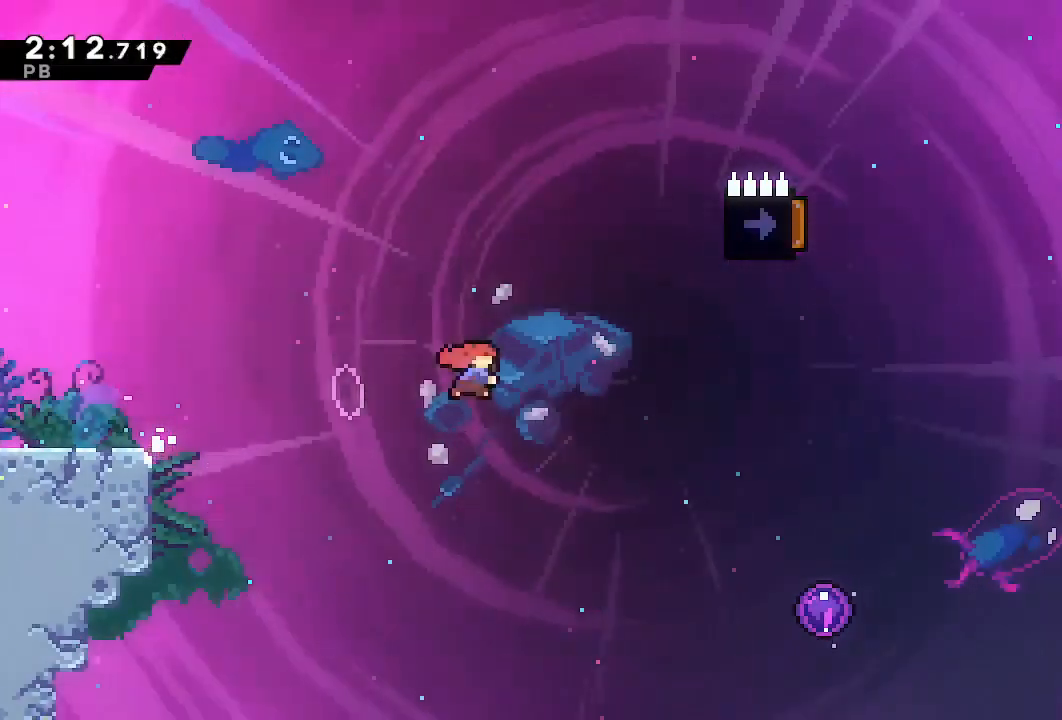
{"buttons": ["R1", "DPAD_UP"], "left_stick": "center", "right_stick": "center", "events": [[100, "R1", "down"], [100, "SQUARE", "up"], [450, "DPAD_RIGHT", "up"]]}
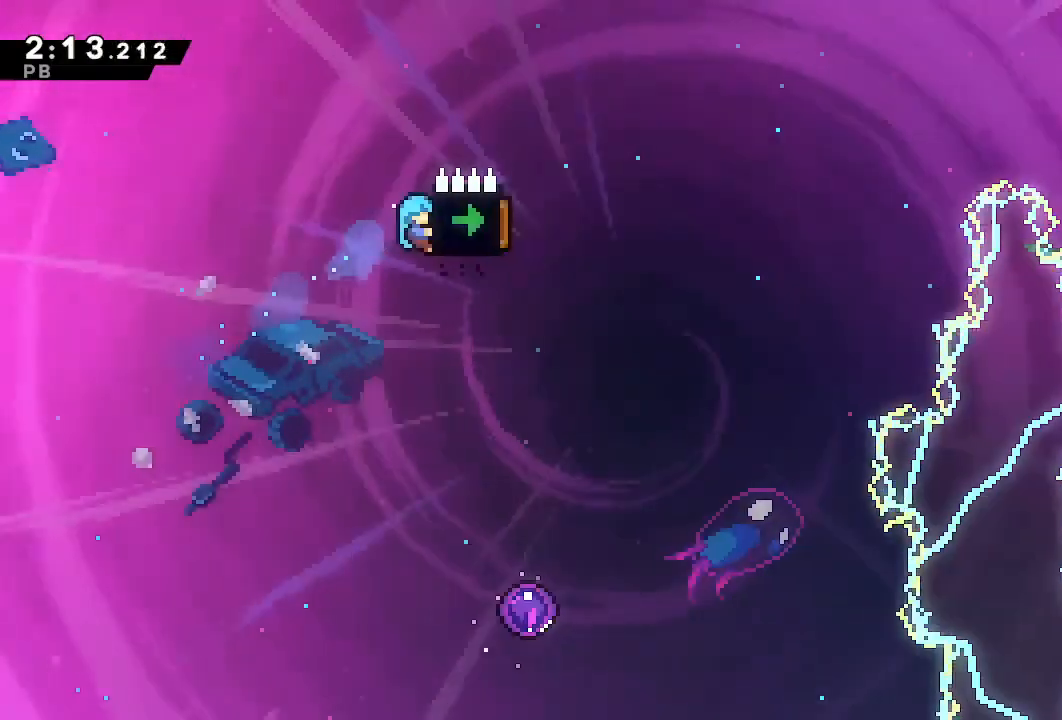
{"buttons": ["R1"], "left_stick": "center", "right_stick": "center", "events": [[183, "DPAD_UP", "up"]]}
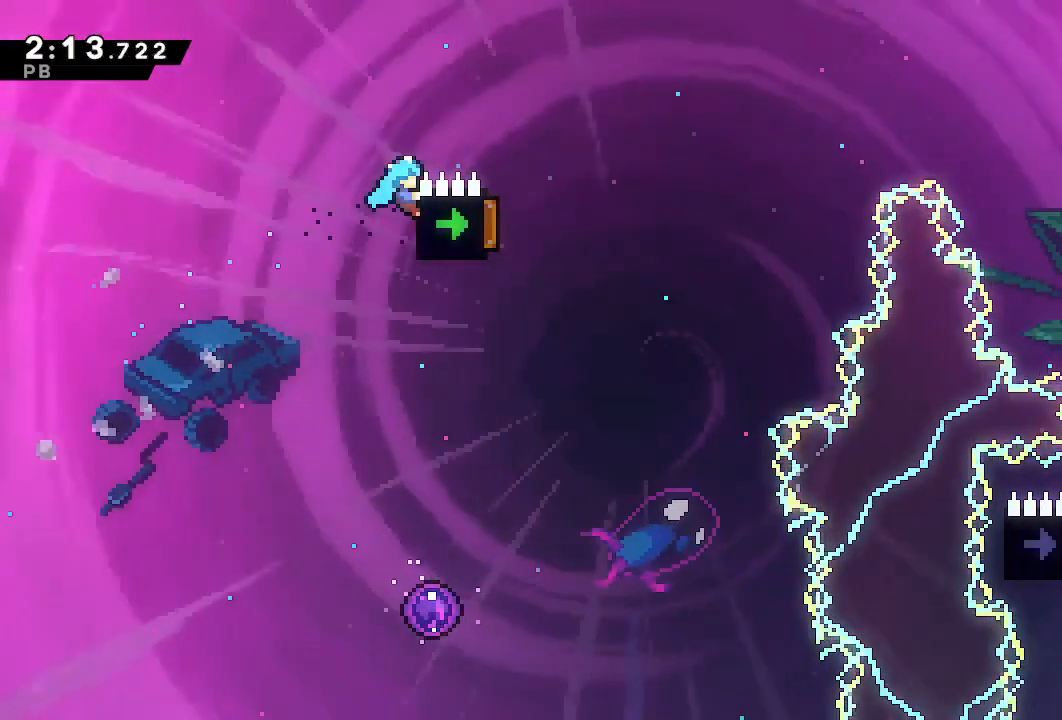
{"buttons": ["R1"], "left_stick": "center", "right_stick": "center"}
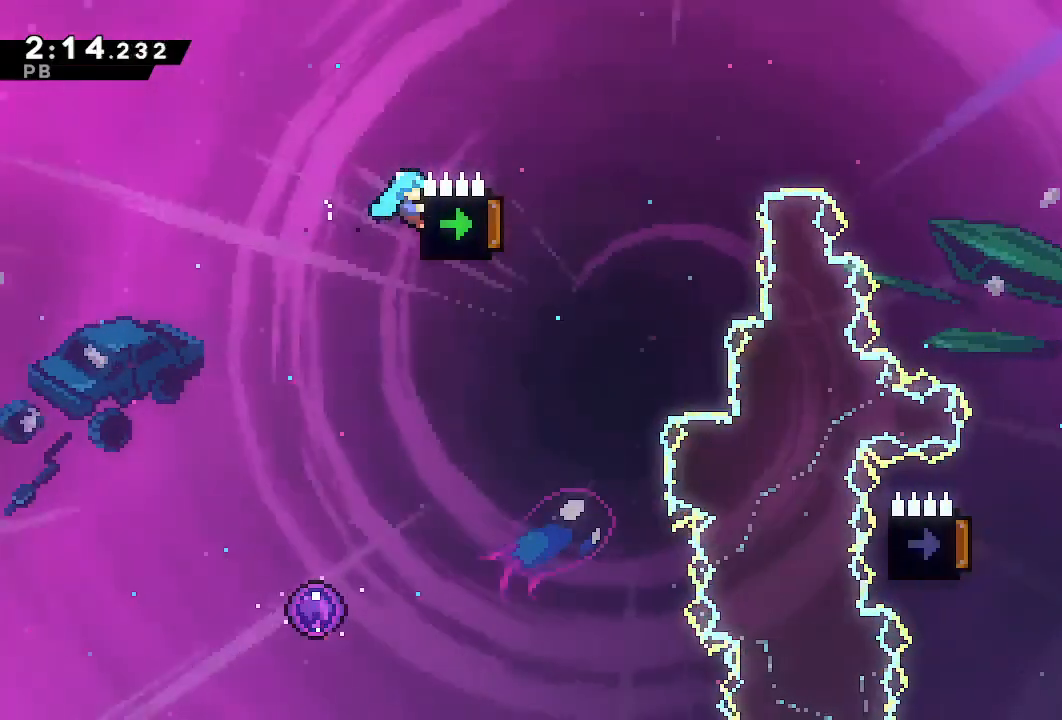
{"buttons": ["R1"], "left_stick": "center", "right_stick": "center", "events": [[50, "DPAD_UP", "down"], [100, "DPAD_UP", "up"]]}
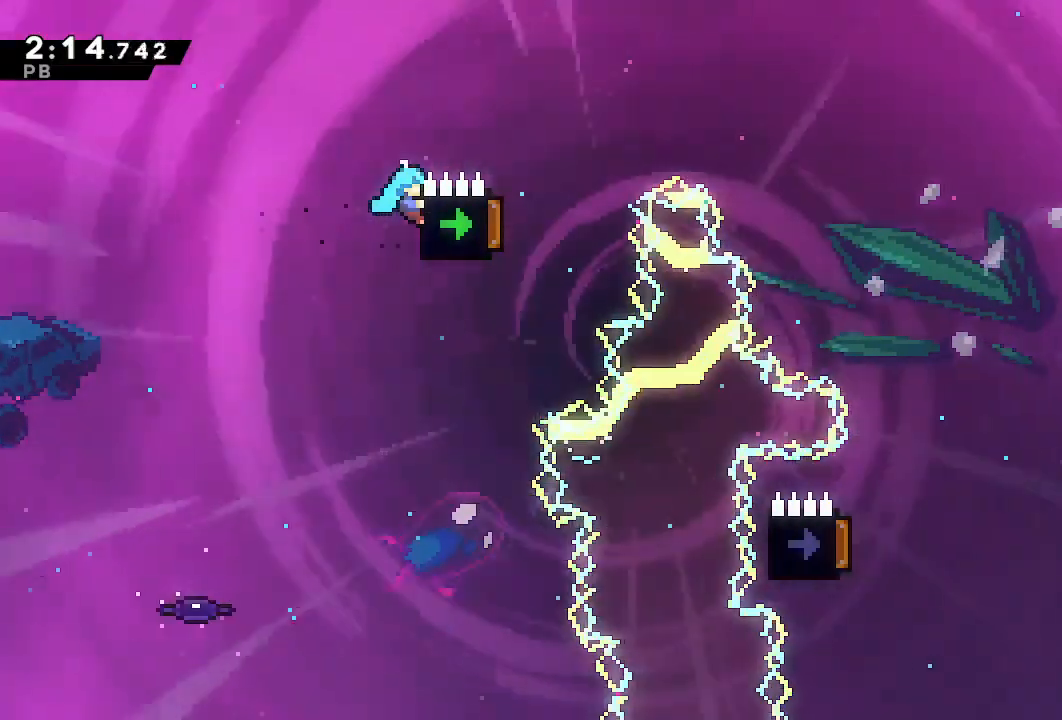
{"buttons": ["L1", "R1", "DPAD_RIGHT"], "left_stick": "center", "right_stick": "center"}
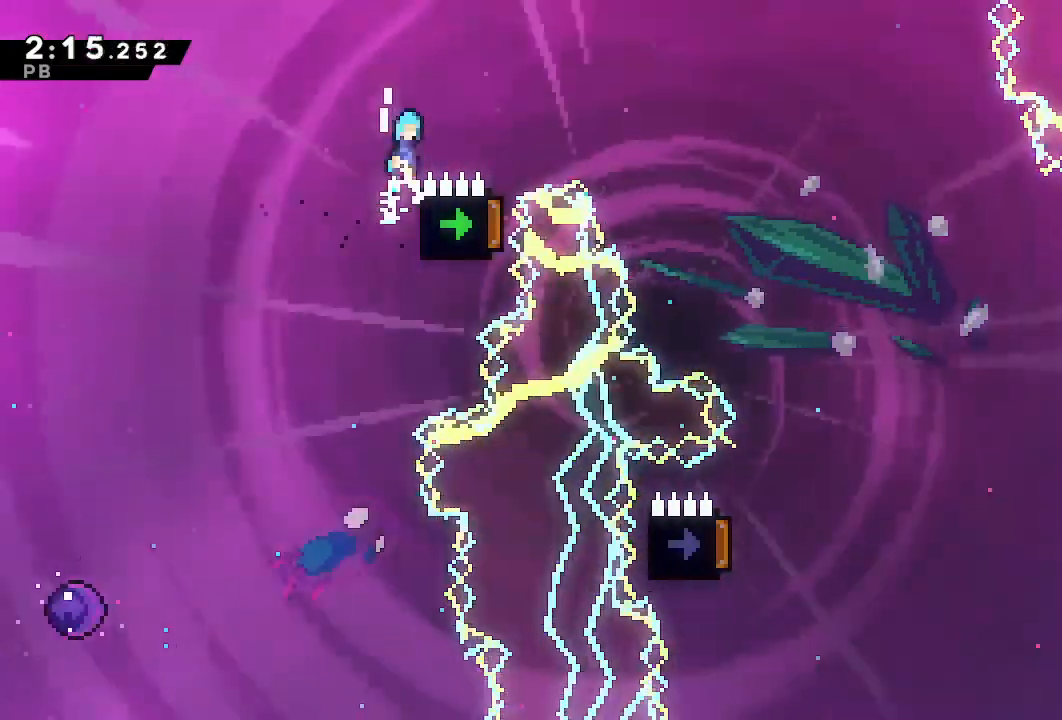
{"buttons": ["CROSS", "L1", "R1", "DPAD_RIGHT"], "left_stick": "center", "right_stick": "center", "events": [[33, "CROSS", "down"]]}
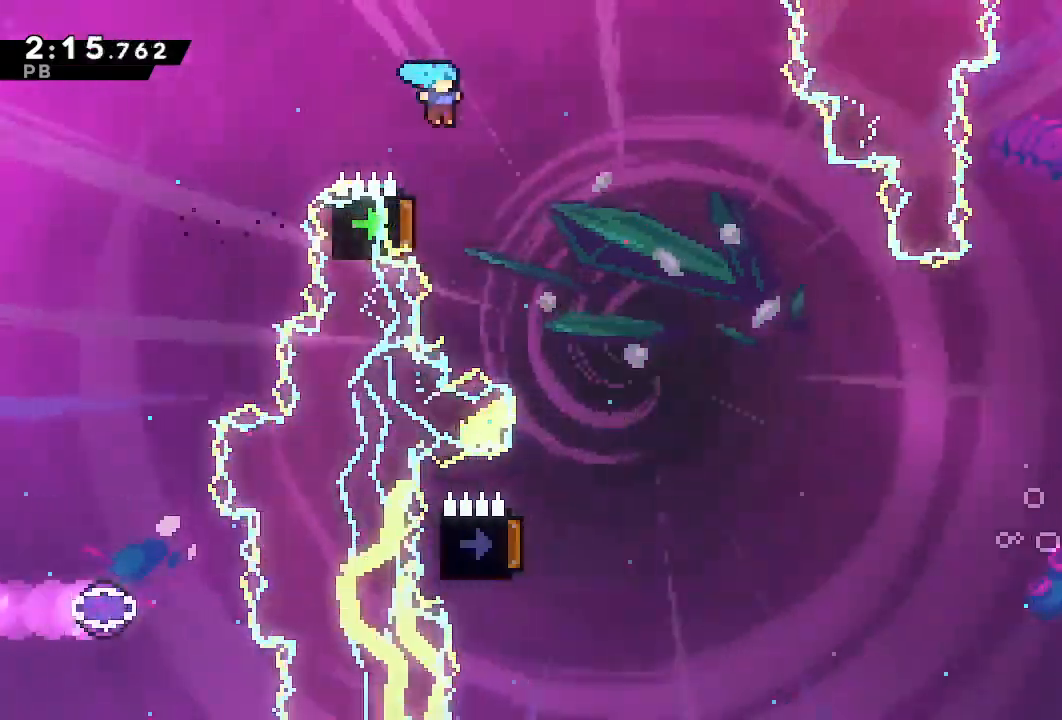
{"buttons": [], "left_stick": "center", "right_stick": "center", "events": [[283, "CROSS", "up"], [283, "DPAD_RIGHT", "up"], [283, "R1", "up"], [300, "L1", "up"]]}
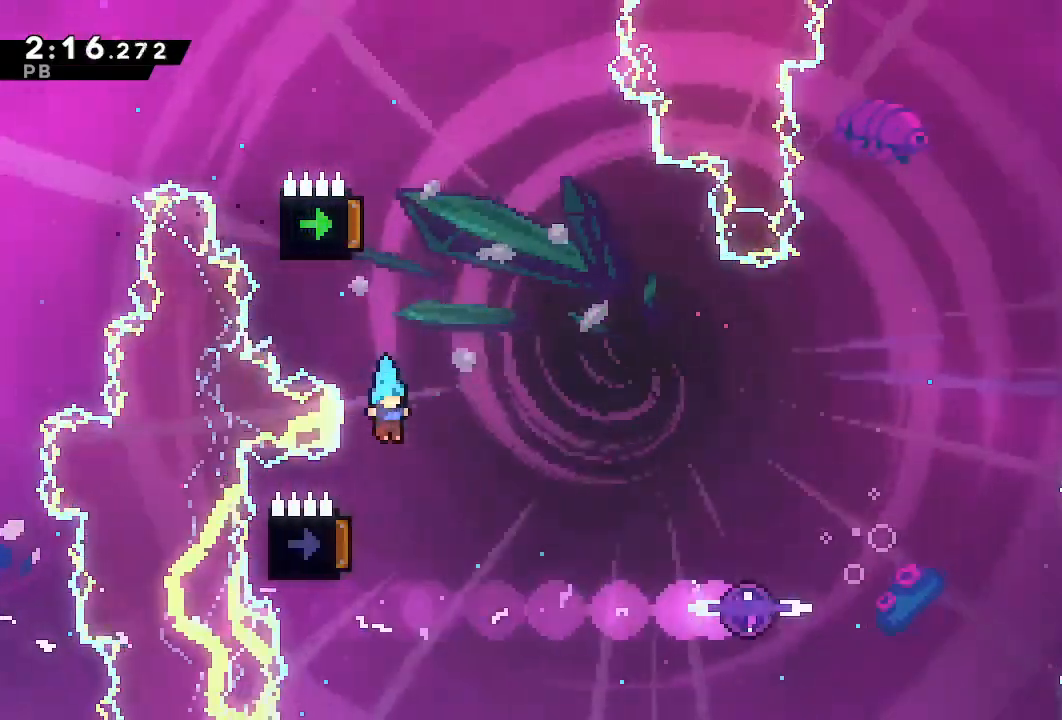
{"buttons": ["DPAD_LEFT"], "left_stick": "center", "right_stick": "center", "events": [[83, "DPAD_LEFT", "down"]]}
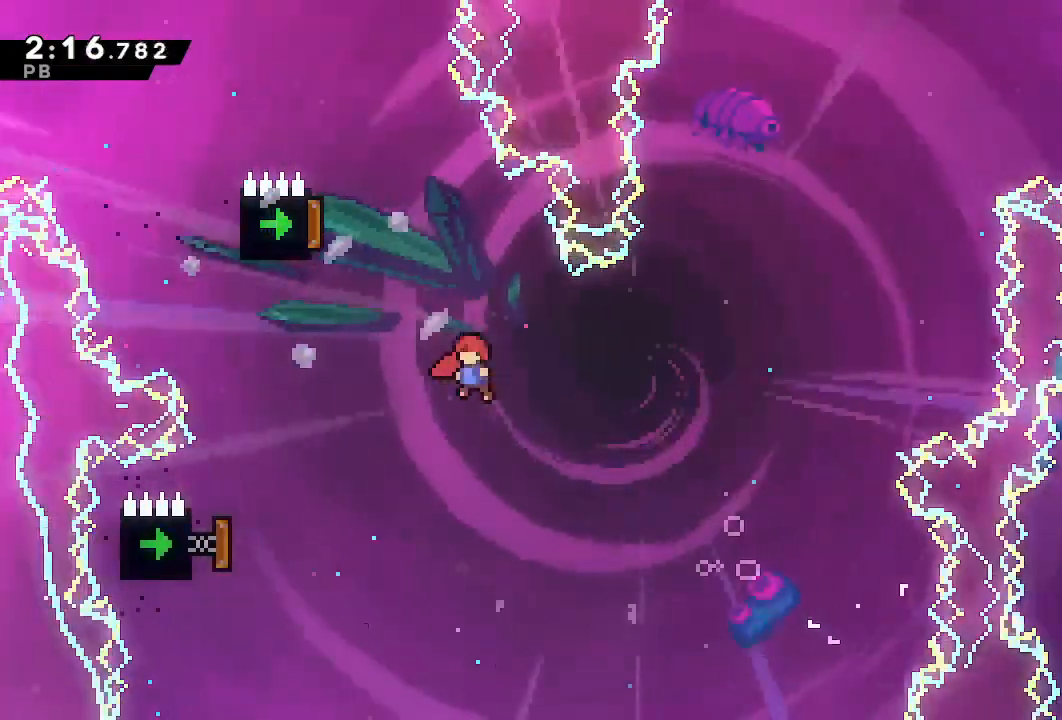
{"buttons": ["SQUARE", "DPAD_LEFT"], "left_stick": "center", "right_stick": "center", "events": [[450, "SQUARE", "down"]]}
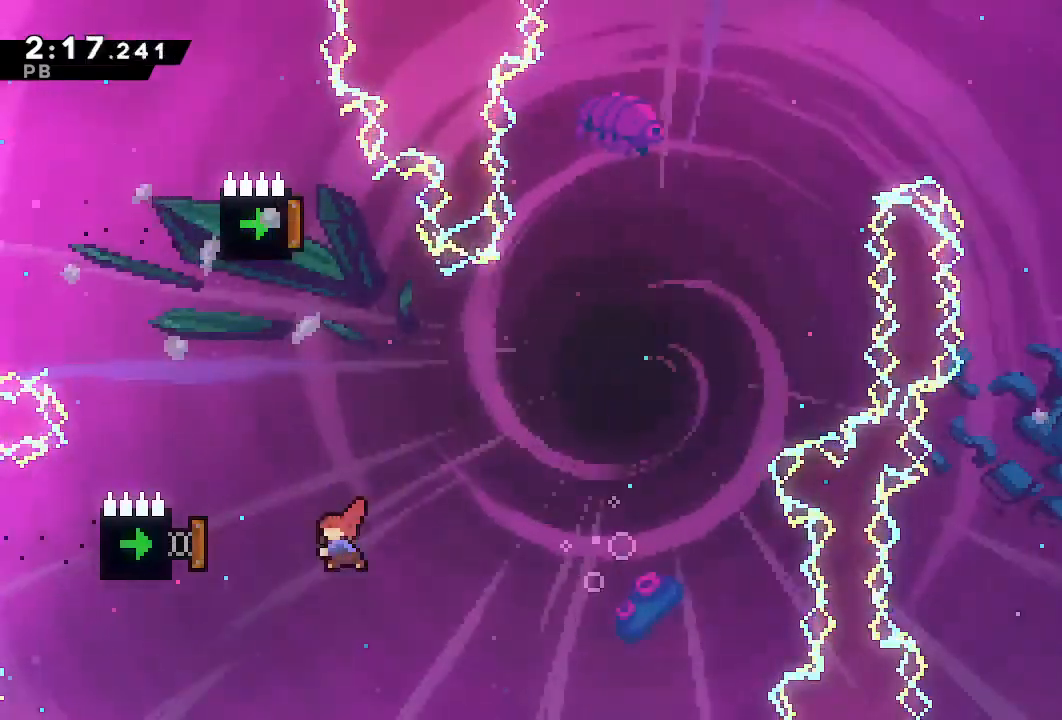
{"buttons": ["DPAD_LEFT"], "left_stick": "center", "right_stick": "center", "events": [[83, "SQUARE", "up"]]}
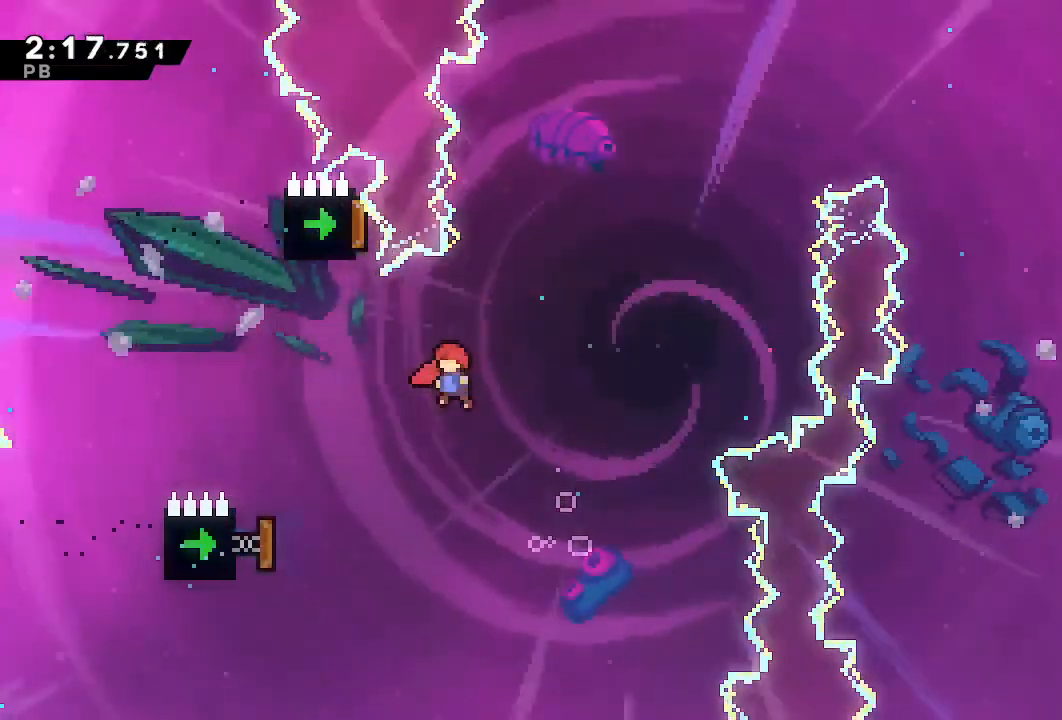
{"buttons": ["SQUARE", "DPAD_LEFT"], "left_stick": "center", "right_stick": "center", "events": [[383, "SQUARE", "down"]]}
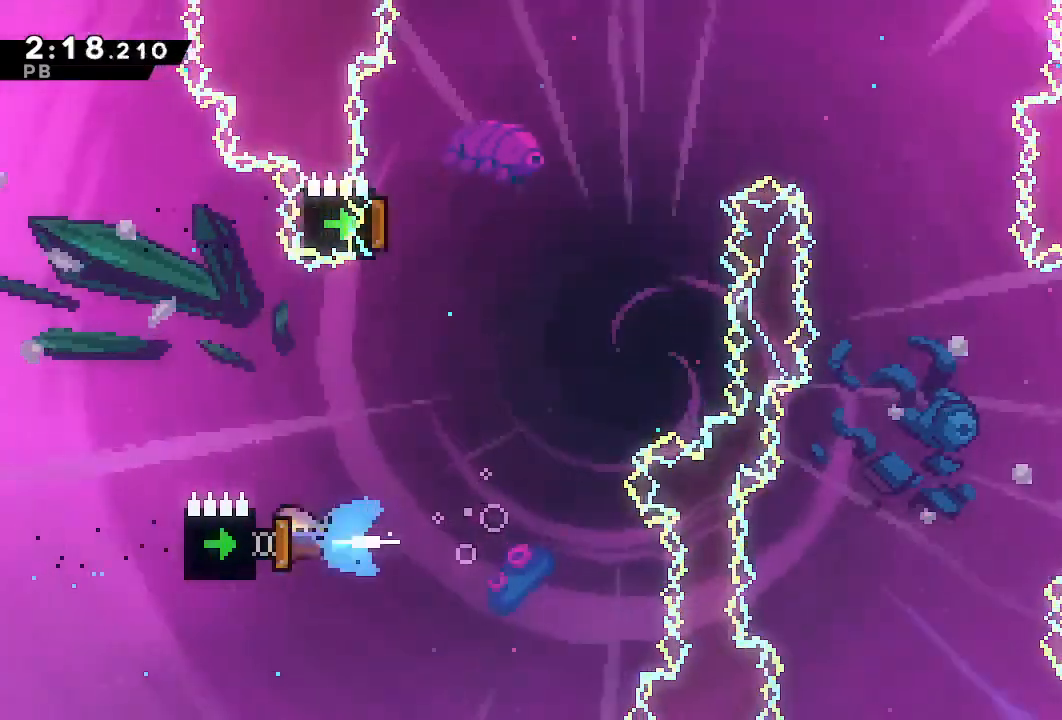
{"buttons": [], "left_stick": "center", "right_stick": "center", "events": [[17, "SQUARE", "up"], [150, "DPAD_LEFT", "up"], [200, "DPAD_RIGHT", "down"], [500, "DPAD_RIGHT", "up"]]}